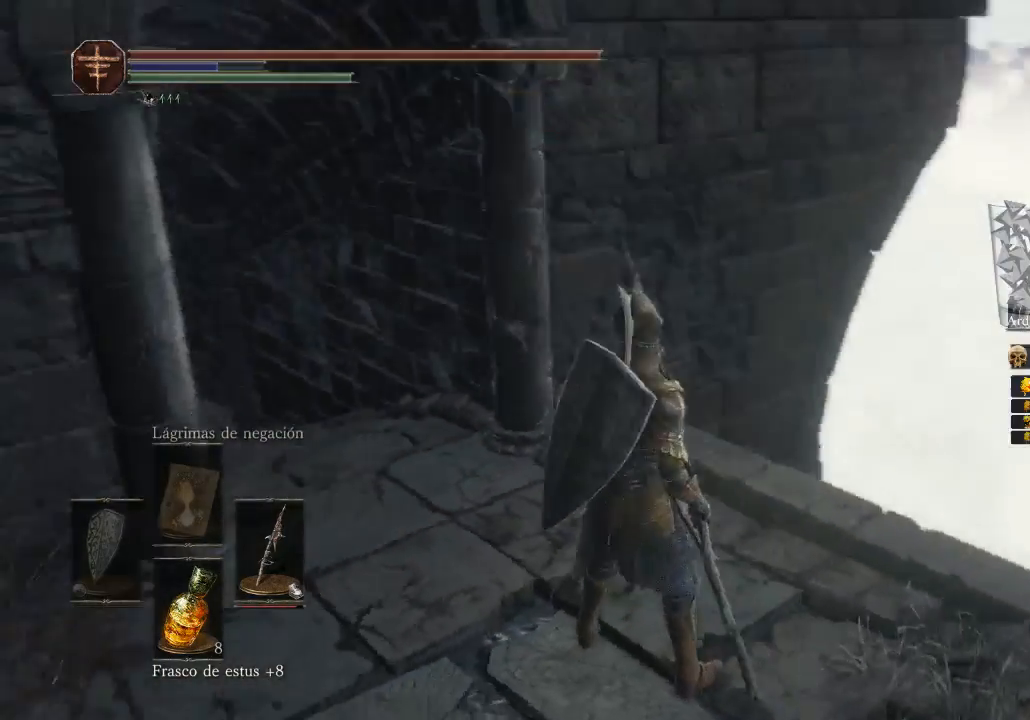
Gameplay with a controller (Xbox layout); each line is a JSON object with the inputs held at the frame after it. "events" lists button and stick changes between this image and that frame as [ms after this image, input, new state], when the widget could be followed in between. Not read: SHARE.
{"buttons": [], "left_stick": "right", "right_stick": "center", "events": [[367, "left_stick", "right"], [367, "right_stick", "center"]]}
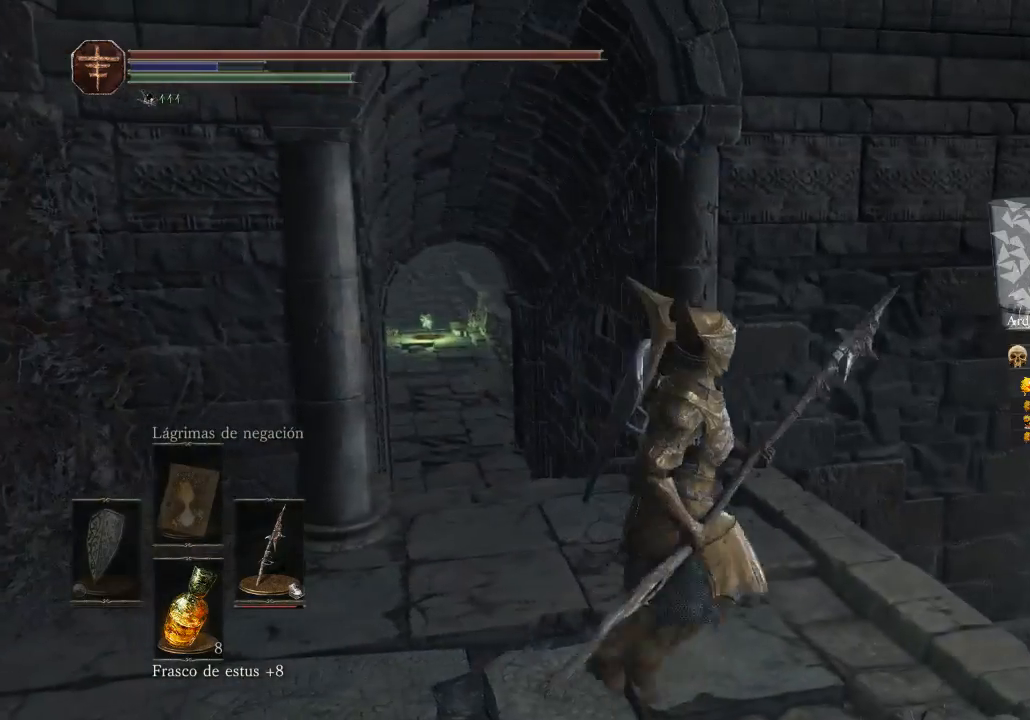
{"buttons": [], "left_stick": "right", "right_stick": "left", "events": [[400, "right_stick", "left"]]}
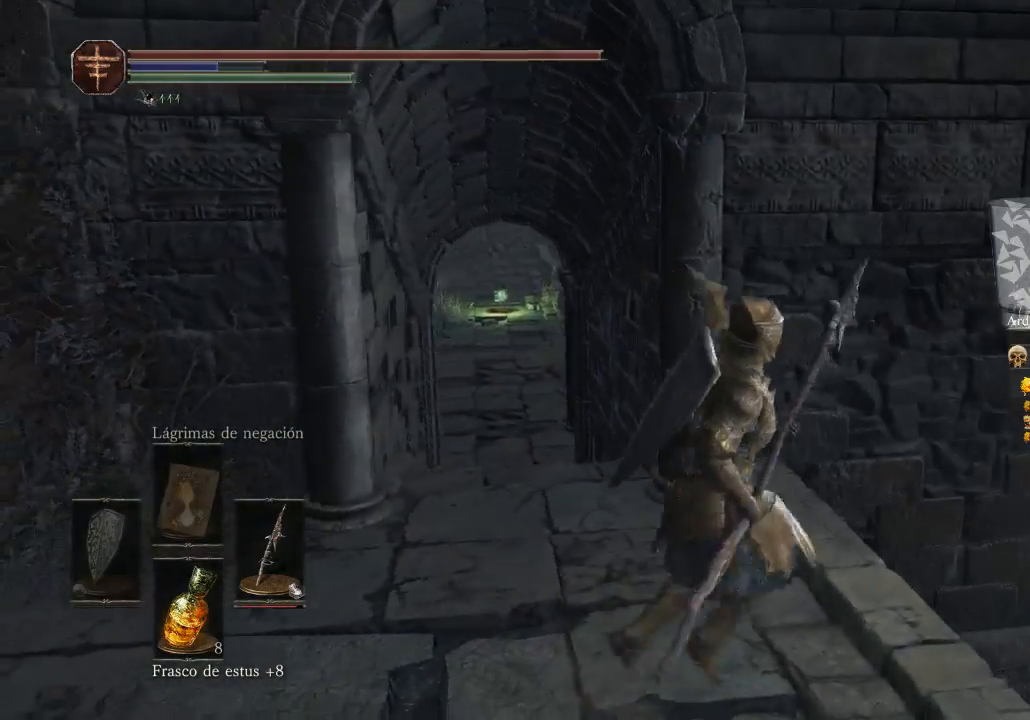
{"buttons": [], "left_stick": "center", "right_stick": "down", "events": [[100, "right_stick", "center"], [167, "left_stick", "up-right"], [333, "left_stick", "center"], [433, "right_stick", "down"]]}
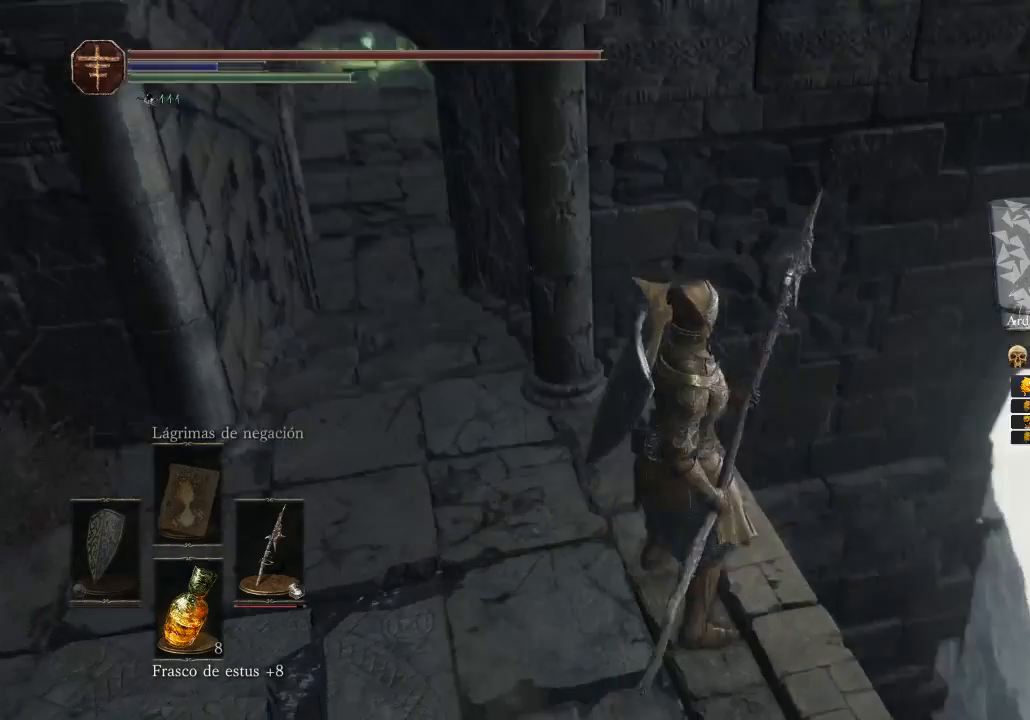
{"buttons": [], "left_stick": "center", "right_stick": "down", "events": []}
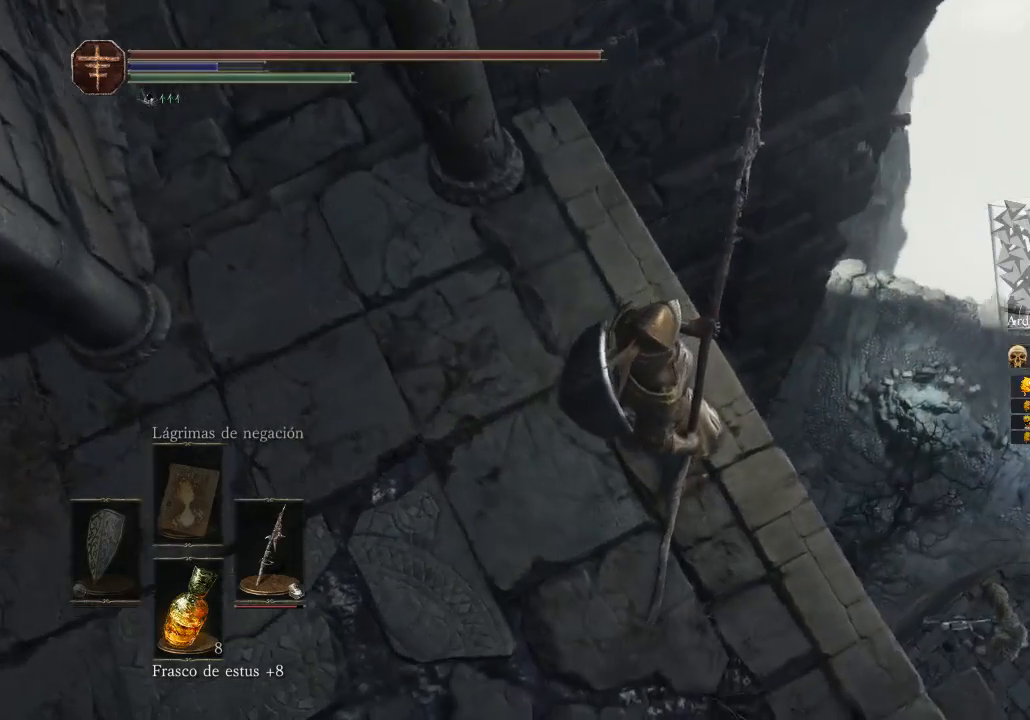
{"buttons": [], "left_stick": "center", "right_stick": "center", "events": [[133, "right_stick", "center"]]}
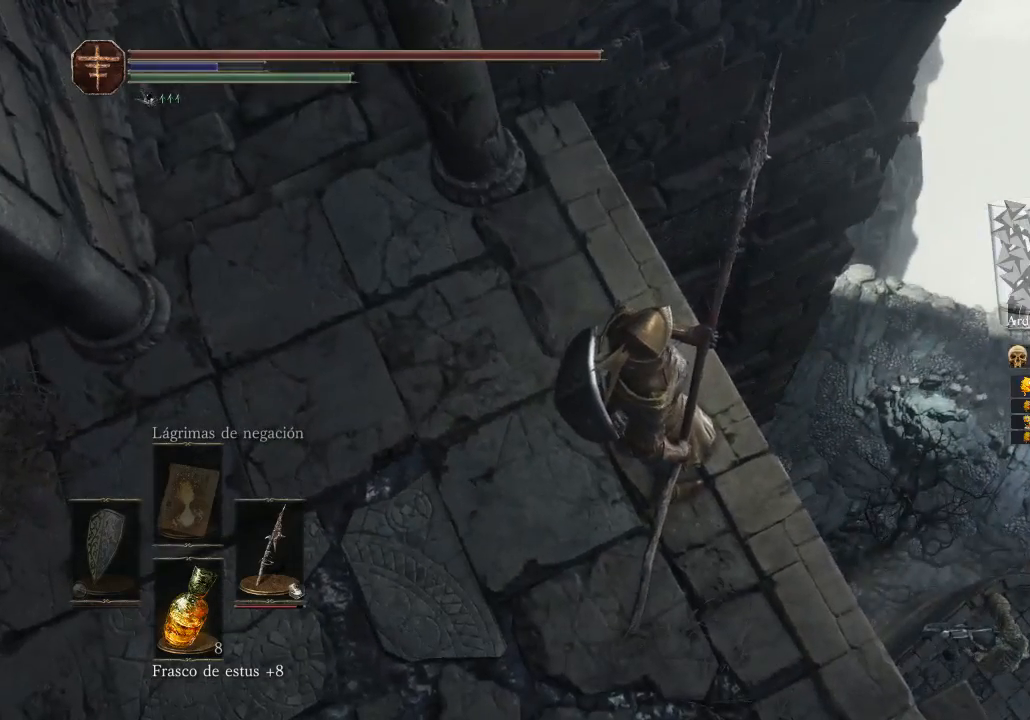
{"buttons": [], "left_stick": "center", "right_stick": "down", "events": [[233, "right_stick", "down"]]}
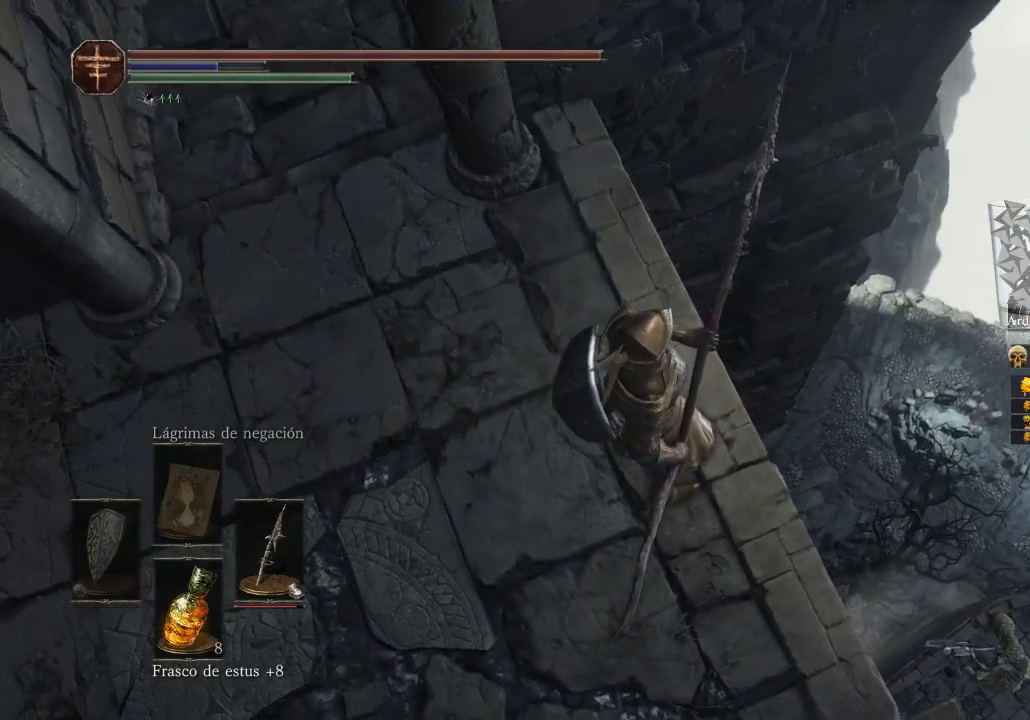
{"buttons": [], "left_stick": "center", "right_stick": "center", "events": [[133, "right_stick", "center"]]}
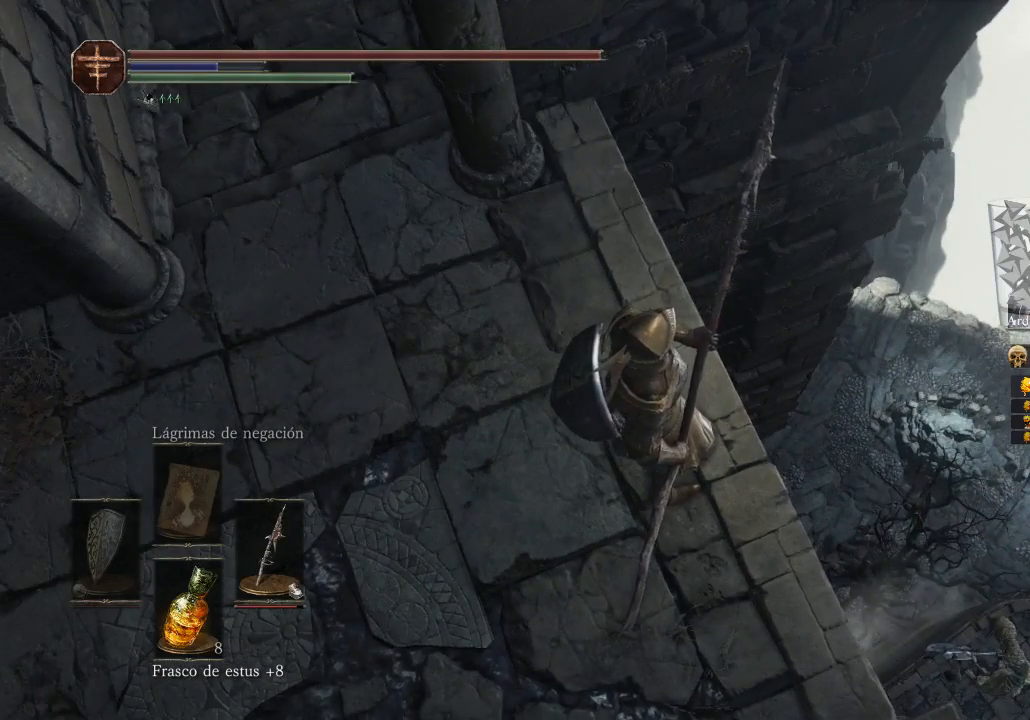
{"buttons": [], "left_stick": "center", "right_stick": "center", "events": [[67, "right_stick", "down-right"], [133, "right_stick", "down"], [500, "right_stick", "center"]]}
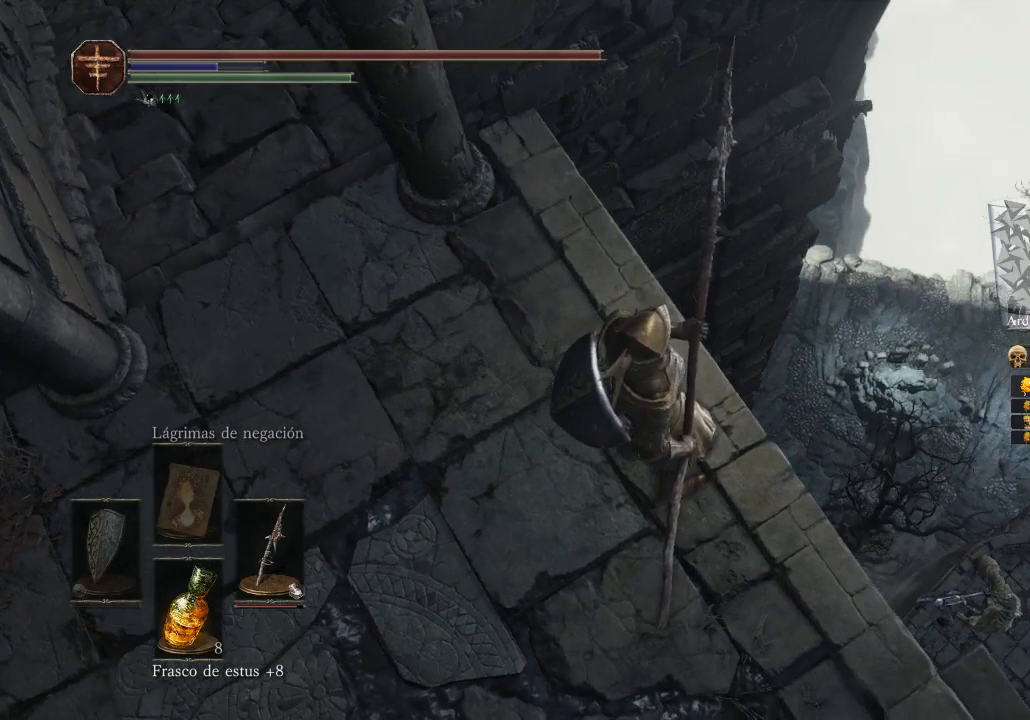
{"buttons": [], "left_stick": "center", "right_stick": "center", "events": []}
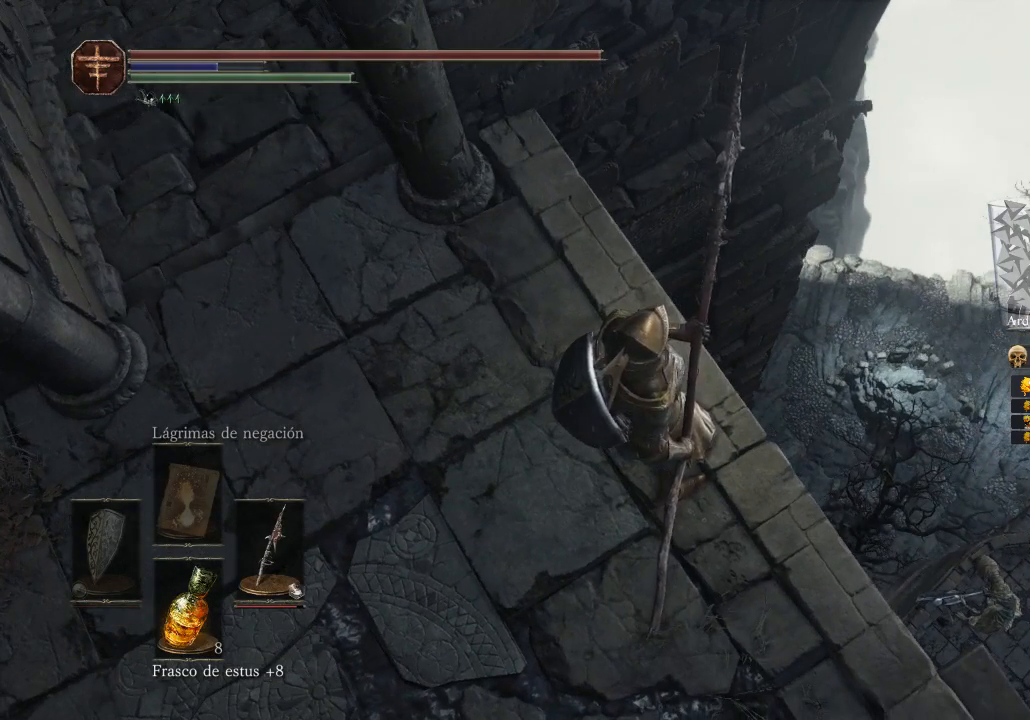
{"buttons": [], "left_stick": "center", "right_stick": "center", "events": []}
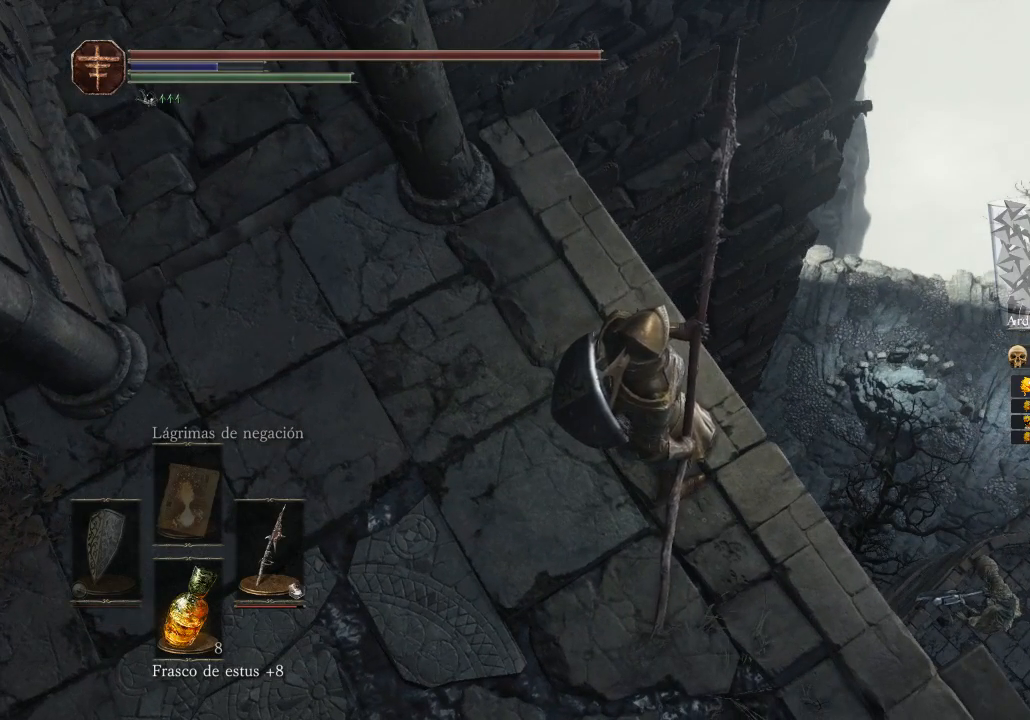
{"buttons": [], "left_stick": "center", "right_stick": "center", "events": []}
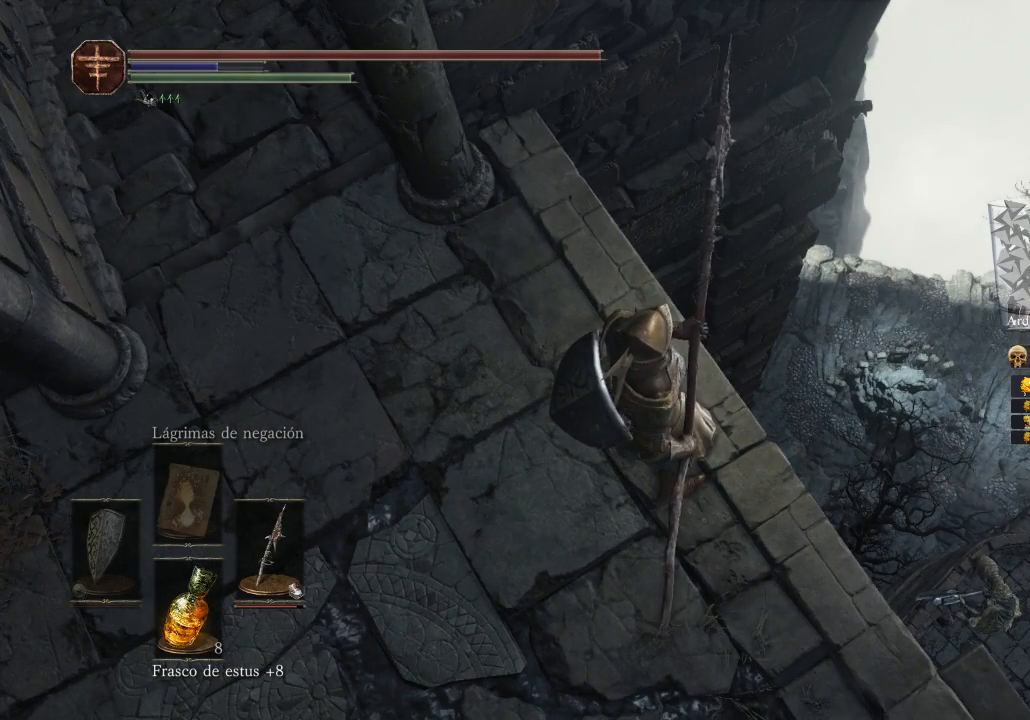
{"buttons": [], "left_stick": "center", "right_stick": "center", "events": []}
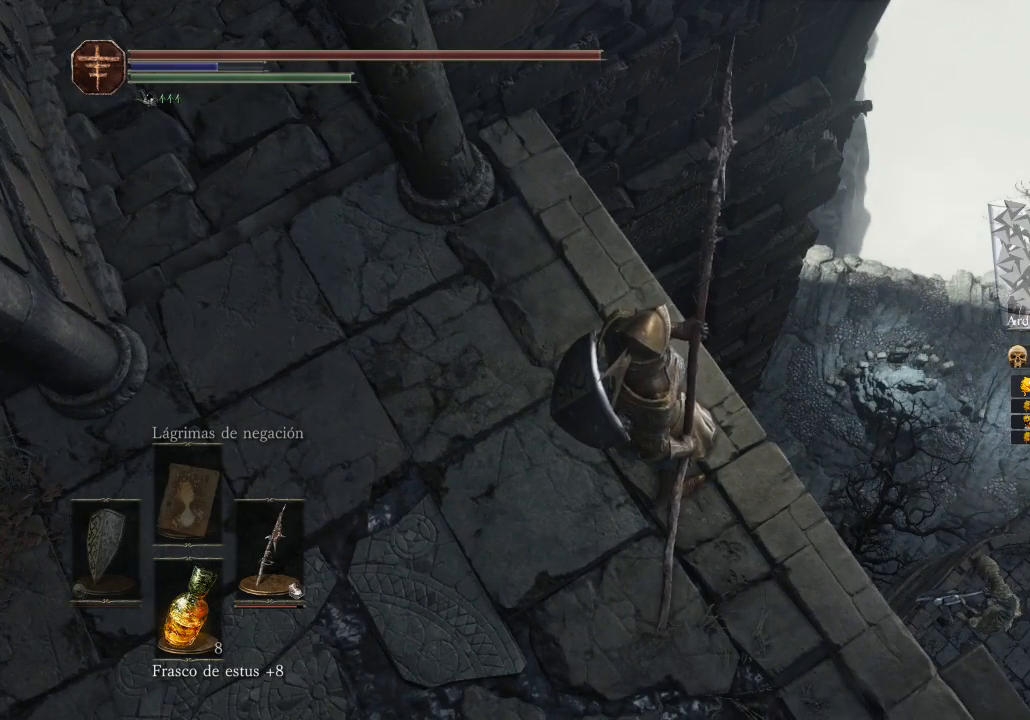
{"buttons": [], "left_stick": "up-left", "right_stick": "up-left", "events": [[100, "right_stick", "up-left"], [267, "left_stick", "down-left"], [333, "left_stick", "left"], [500, "left_stick", "up-left"]]}
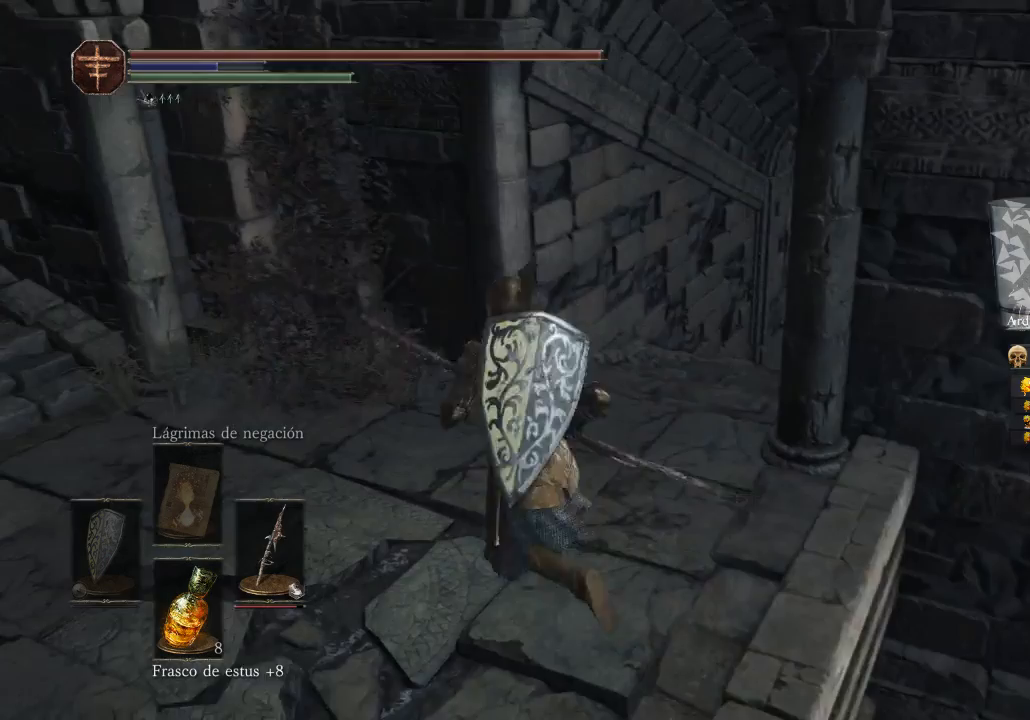
{"buttons": [], "left_stick": "center", "right_stick": "center", "events": [[100, "left_stick", "up"], [100, "right_stick", "center"], [267, "left_stick", "center"]]}
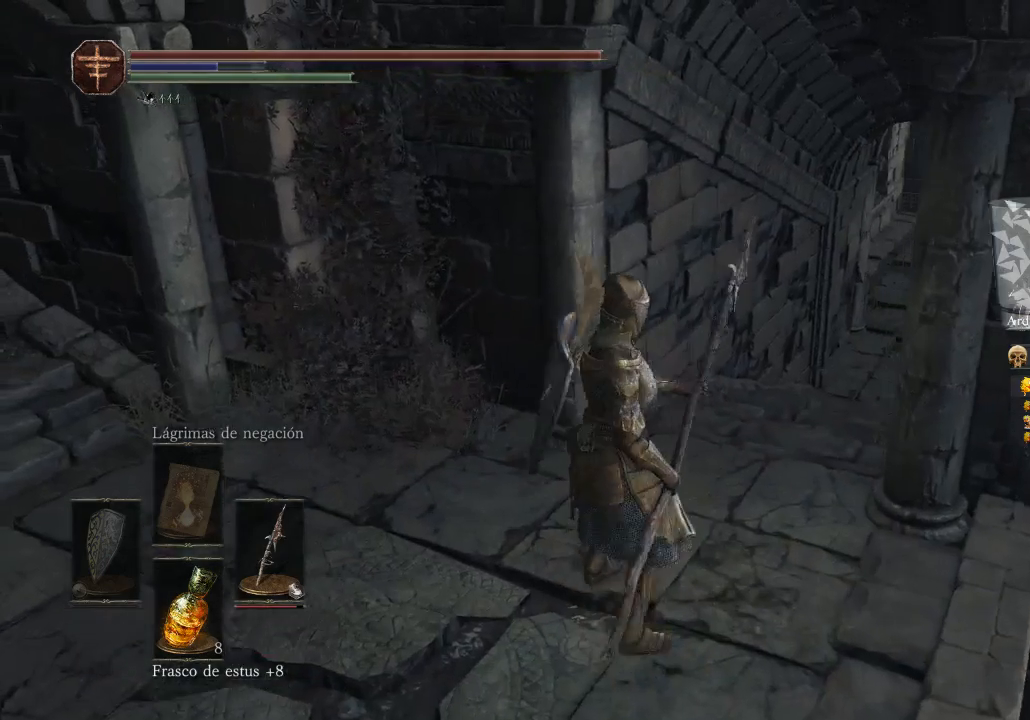
{"buttons": [], "left_stick": "center", "right_stick": "center", "events": []}
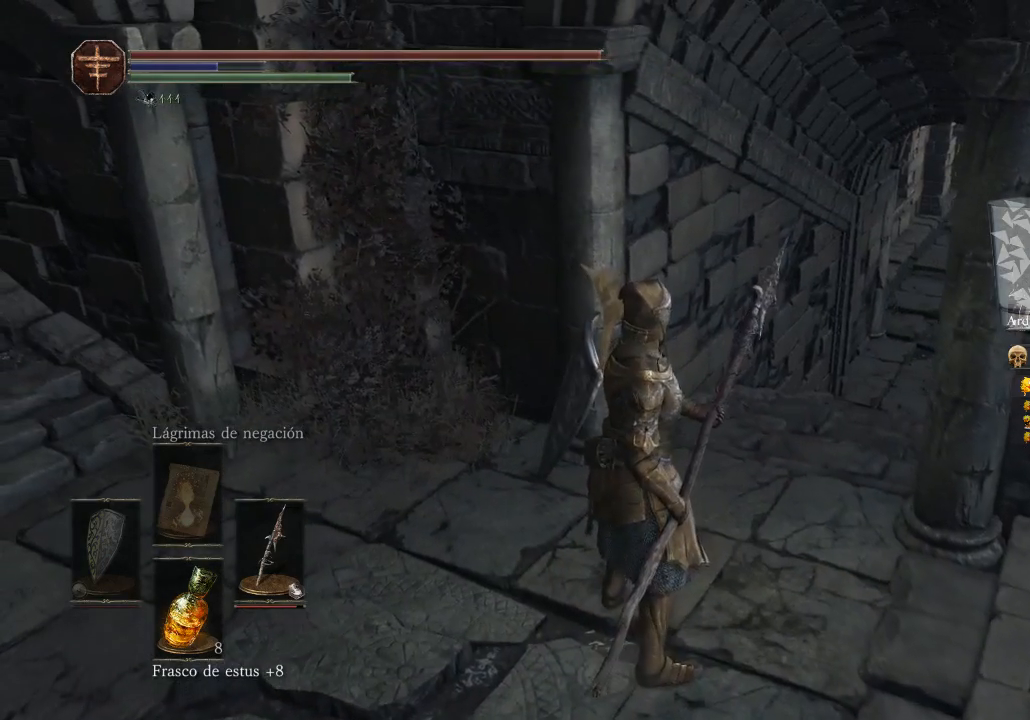
{"buttons": [], "left_stick": "center", "right_stick": "right", "events": [[333, "right_stick", "right"]]}
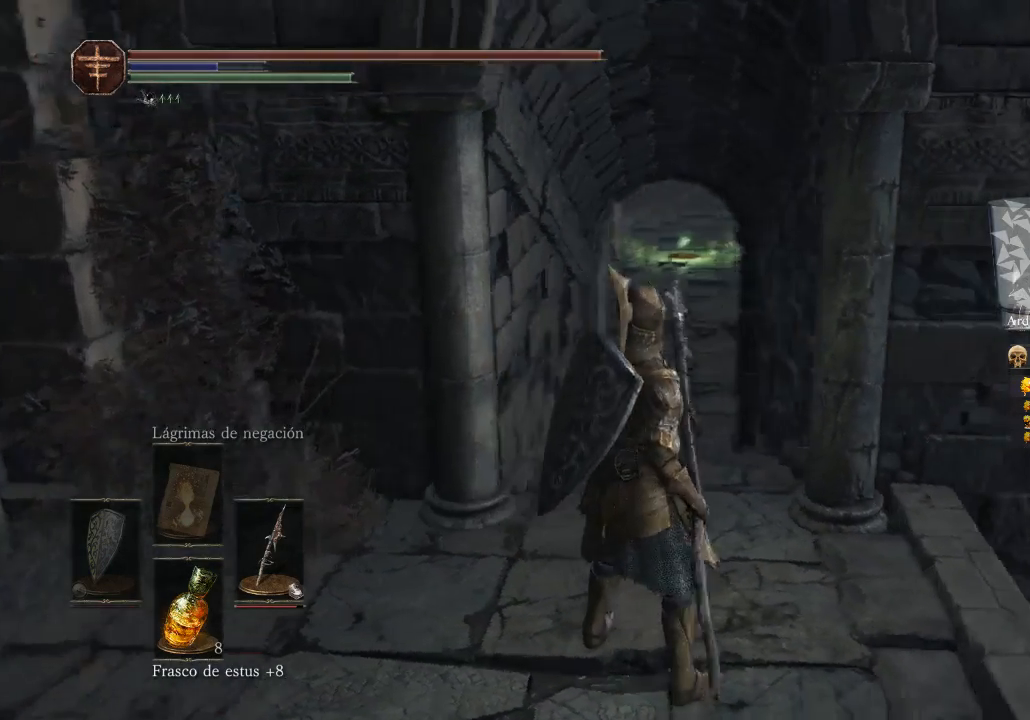
{"buttons": [], "left_stick": "center", "right_stick": "center", "events": [[167, "right_stick", "center"]]}
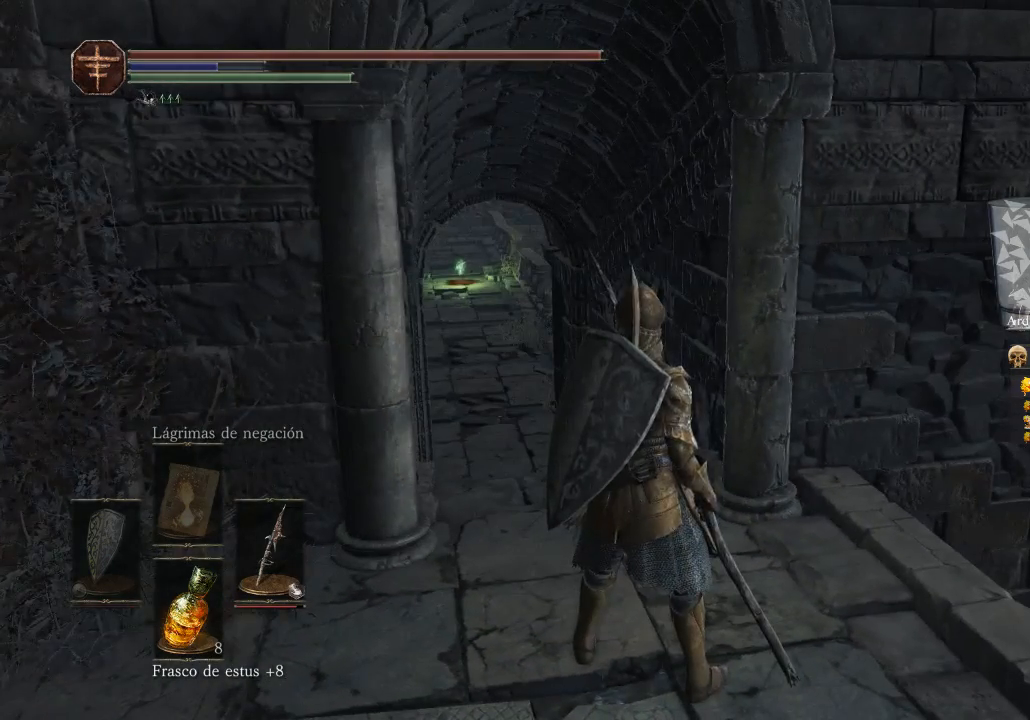
{"buttons": [], "left_stick": "down", "right_stick": "center", "events": [[300, "left_stick", "down-left"], [500, "left_stick", "down"]]}
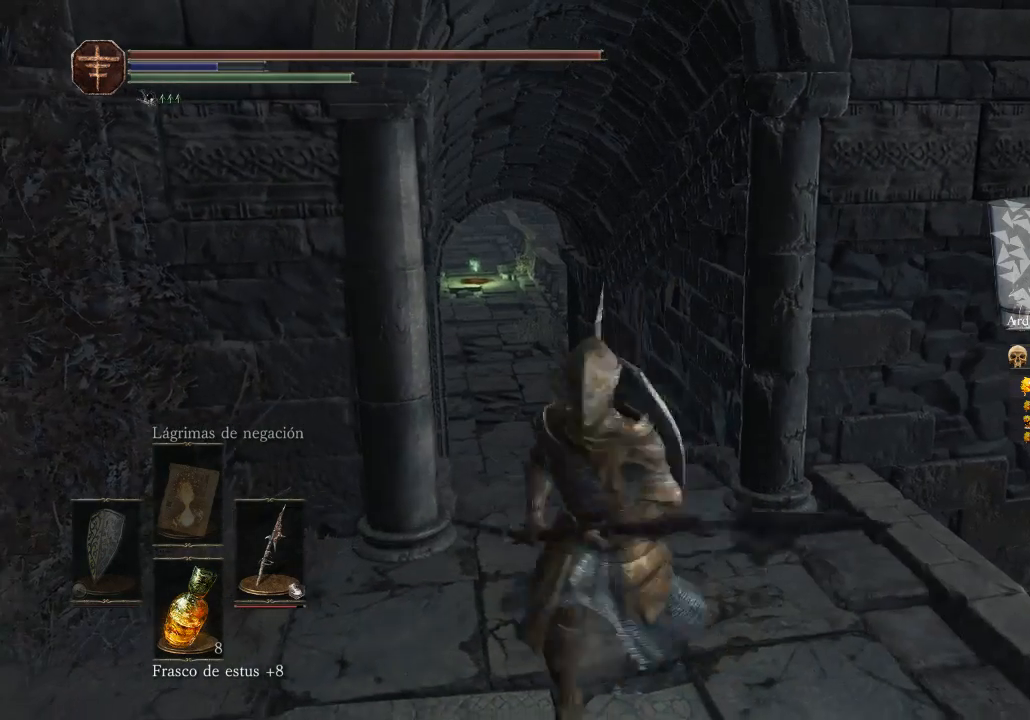
{"buttons": [], "left_stick": "down-left", "right_stick": "center", "events": [[33, "left_stick", "down-right"], [200, "left_stick", "up-right"], [333, "left_stick", "up-left"], [433, "left_stick", "down-left"]]}
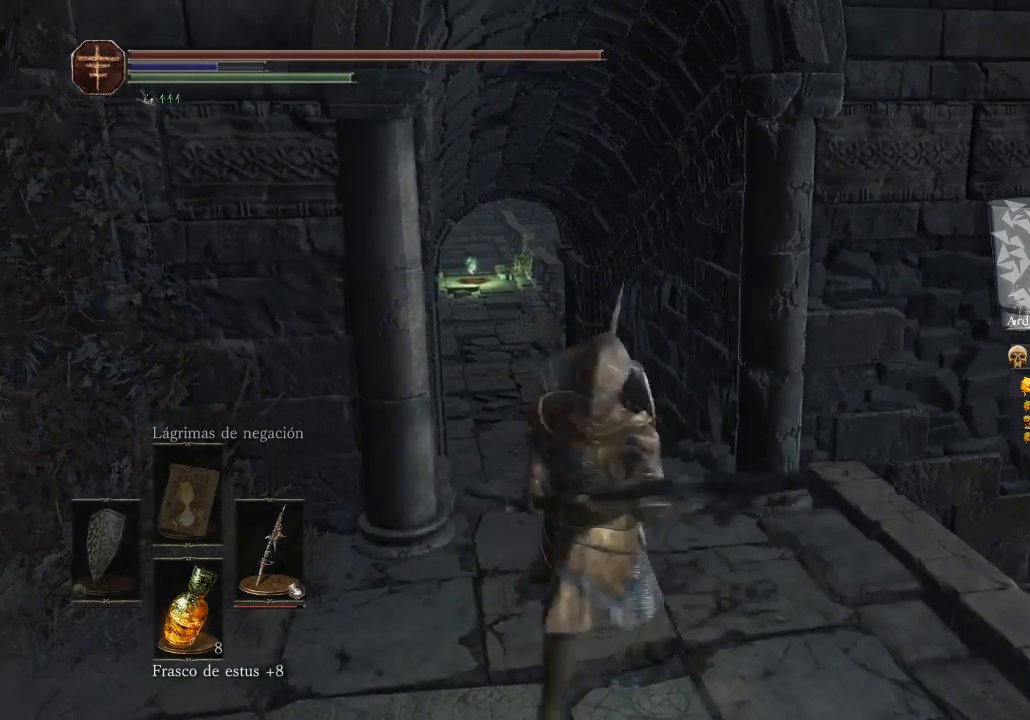
{"buttons": [], "left_stick": "center", "right_stick": "center", "events": [[33, "left_stick", "down-right"], [100, "left_stick", "up-right"], [200, "left_stick", "up-left"], [367, "left_stick", "center"]]}
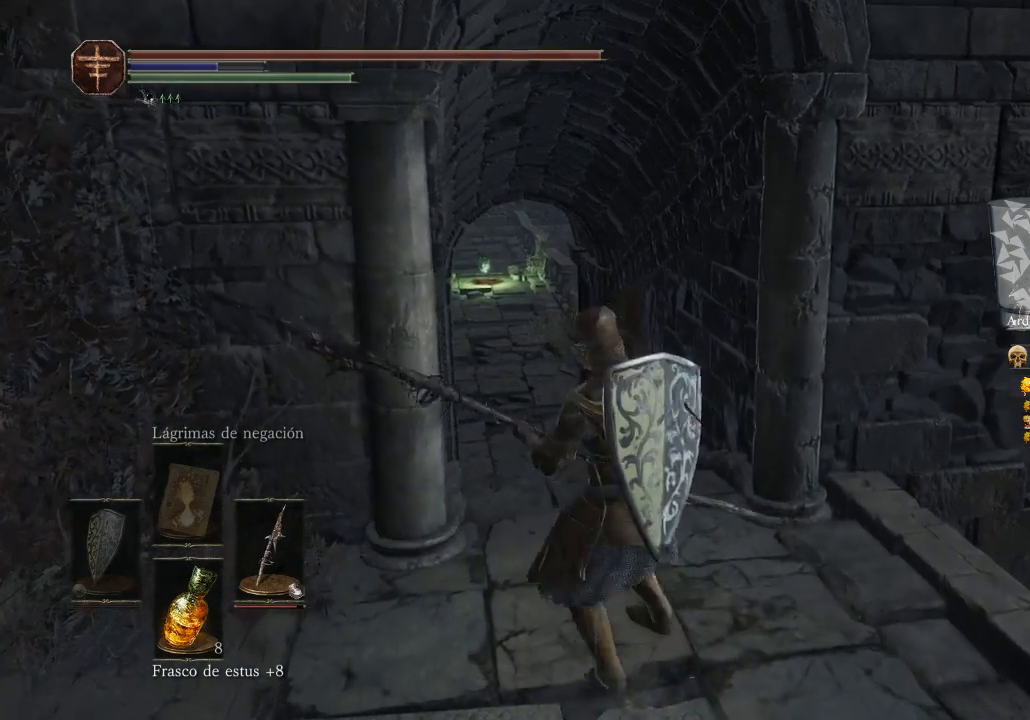
{"buttons": [], "left_stick": "center", "right_stick": "center", "events": [[133, "right_stick", "left"], [467, "right_stick", "center"]]}
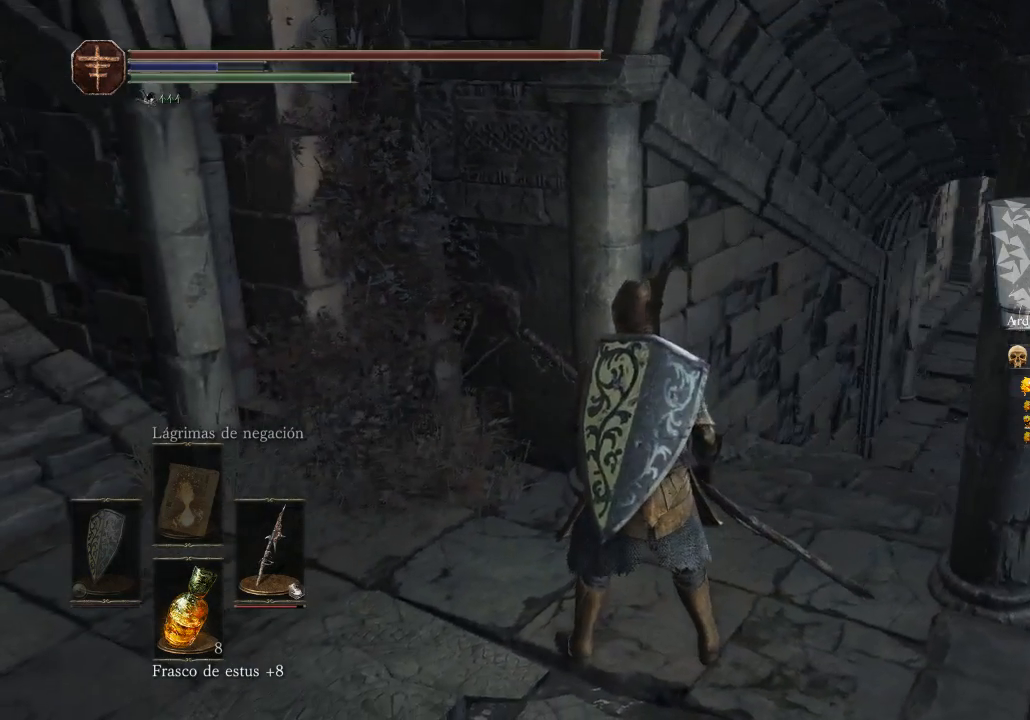
{"buttons": [], "left_stick": "center", "right_stick": "left", "events": [[433, "right_stick", "left"]]}
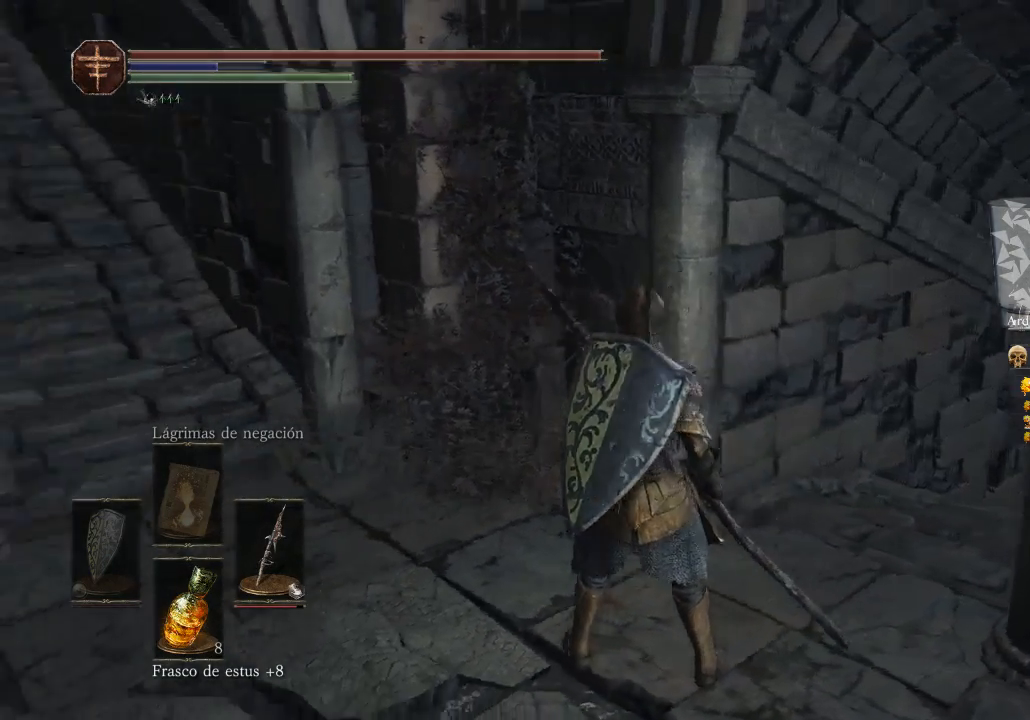
{"buttons": [], "left_stick": "left", "right_stick": "center", "events": [[233, "left_stick", "up-right"], [333, "left_stick", "up-left"], [333, "right_stick", "center"], [400, "left_stick", "left"]]}
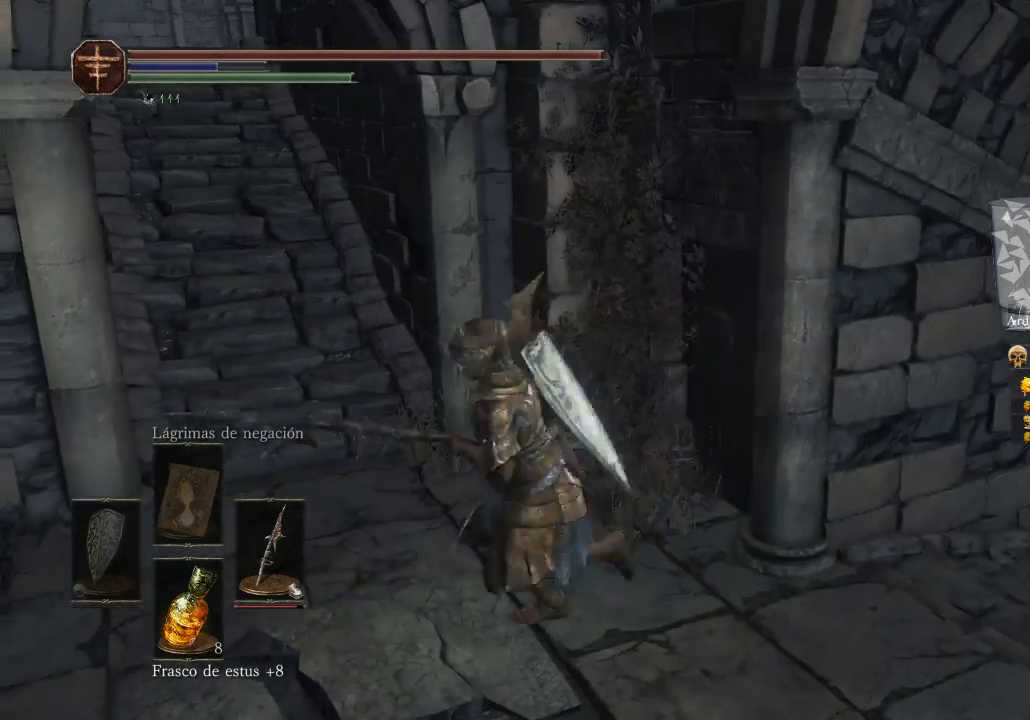
{"buttons": [], "left_stick": "up-right", "right_stick": "right", "events": [[100, "left_stick", "down"], [300, "left_stick", "up-right"], [400, "right_stick", "right"]]}
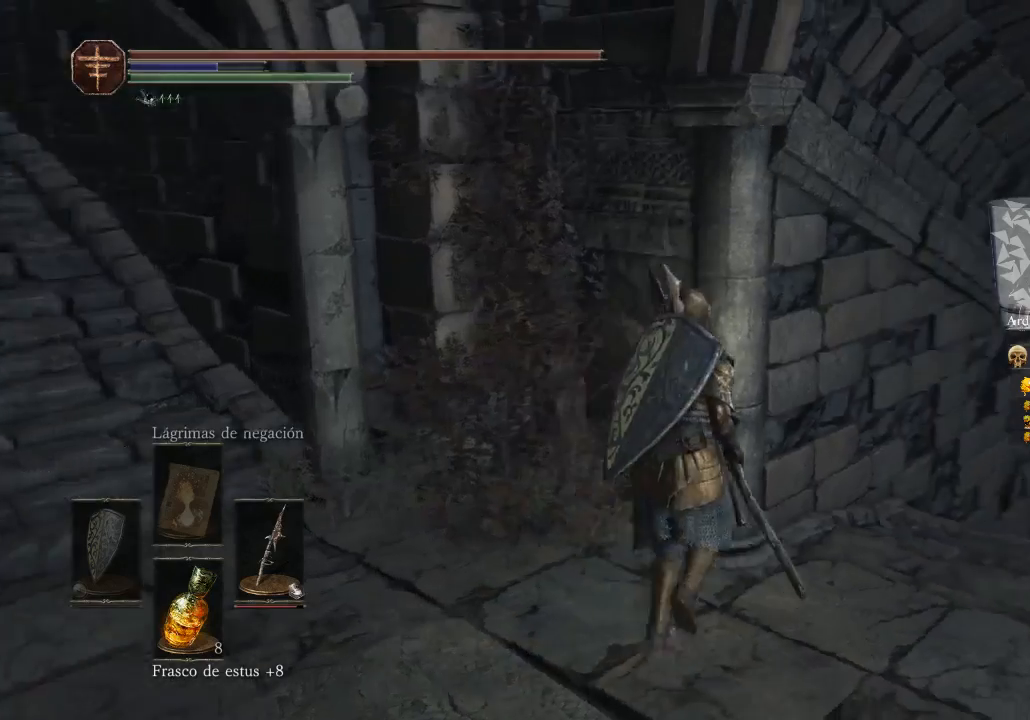
{"buttons": [], "left_stick": "center", "right_stick": "center", "events": [[233, "left_stick", "center"], [233, "right_stick", "center"]]}
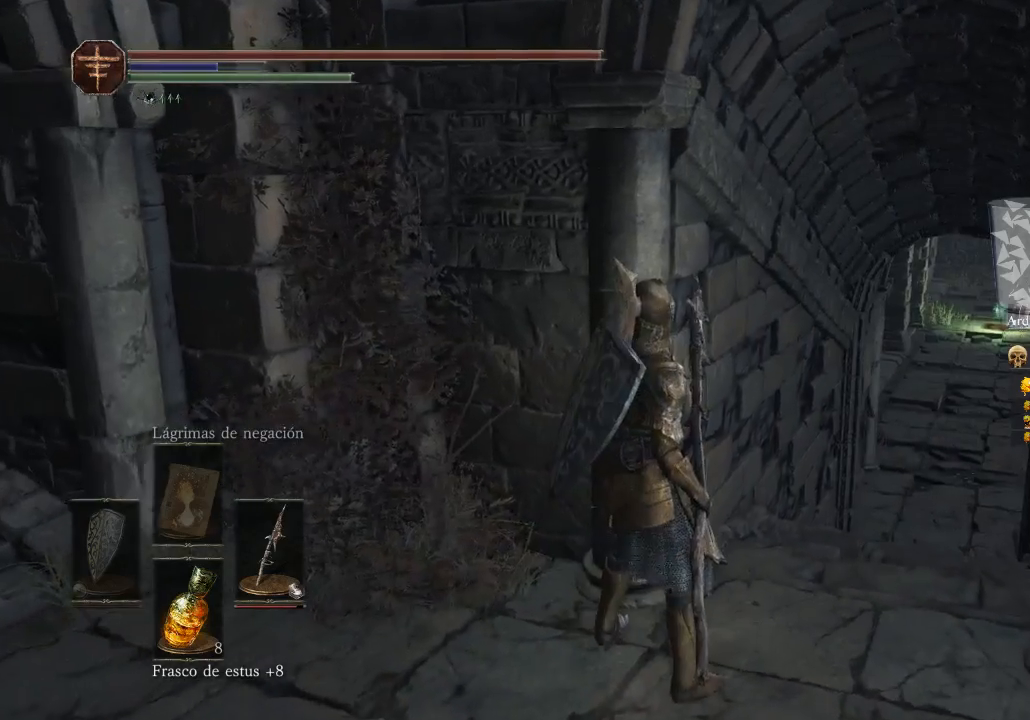
{"buttons": [], "left_stick": "center", "right_stick": "down-right", "events": [[167, "right_stick", "right"], [333, "right_stick", "down-right"]]}
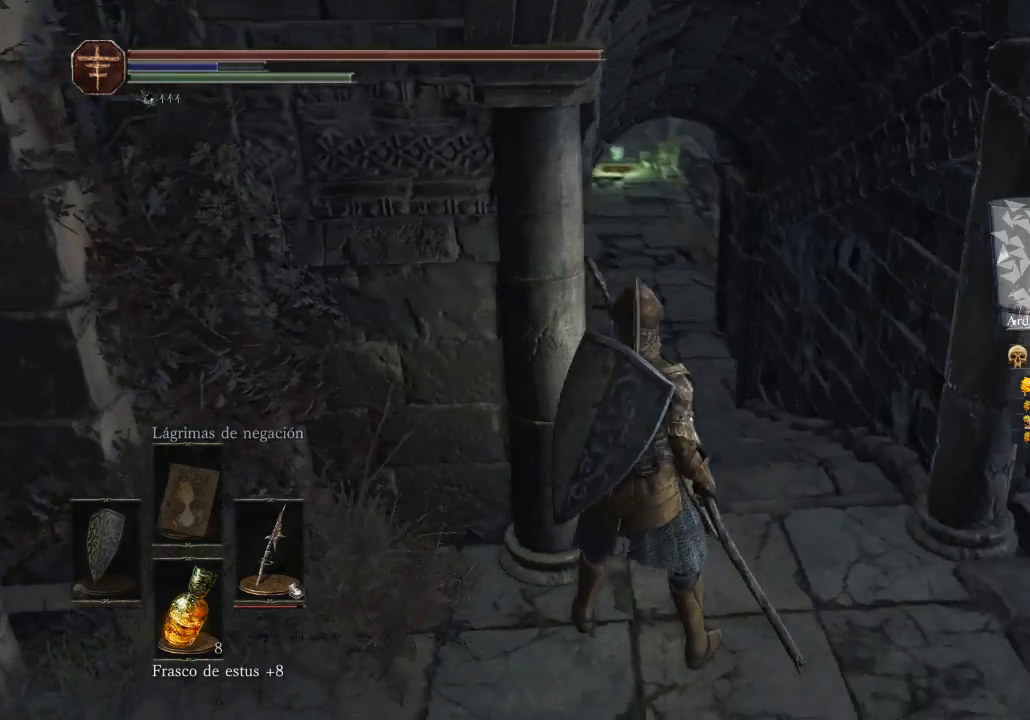
{"buttons": [], "left_stick": "center", "right_stick": "center", "events": [[167, "right_stick", "center"]]}
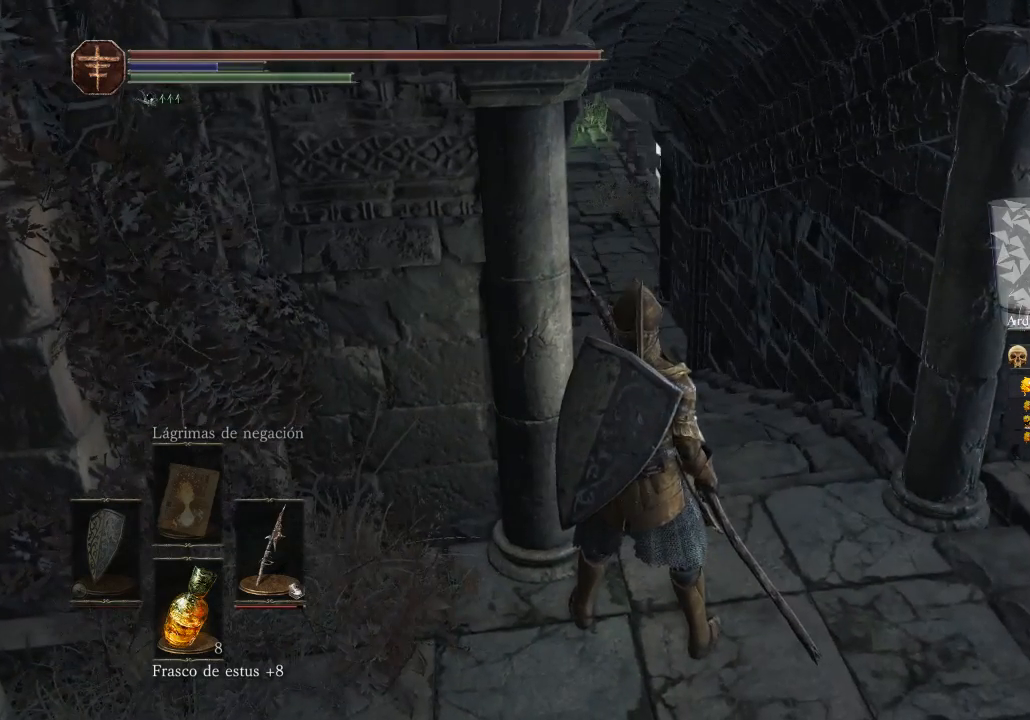
{"buttons": [], "left_stick": "left", "right_stick": "left", "events": [[200, "left_stick", "up-right"], [300, "left_stick", "up"], [300, "right_stick", "left"], [467, "left_stick", "left"]]}
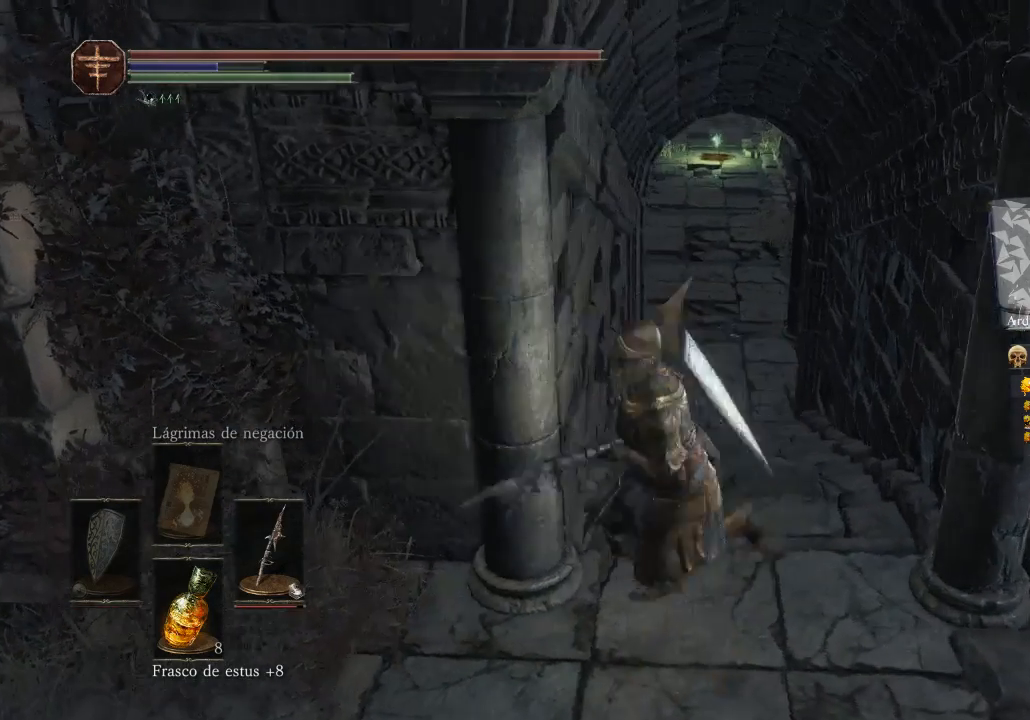
{"buttons": [], "left_stick": "left", "right_stick": "center", "events": [[67, "left_stick", "down"], [67, "right_stick", "up-left"], [233, "left_stick", "right"], [300, "left_stick", "up"], [400, "right_stick", "center"], [433, "left_stick", "left"]]}